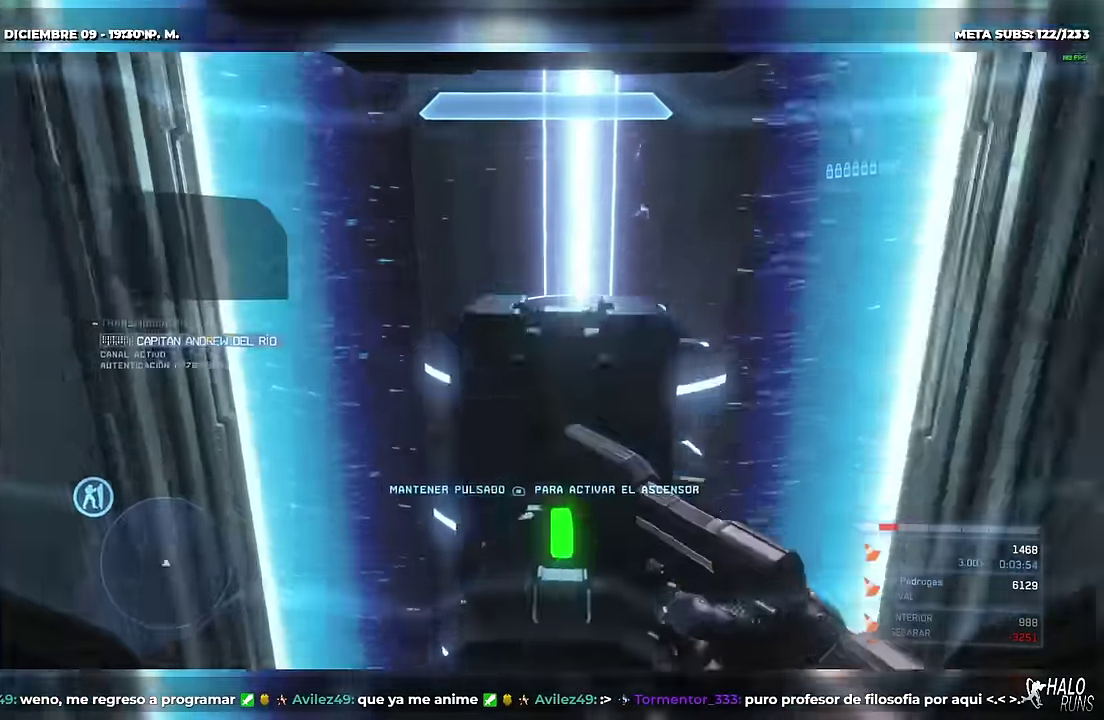
Gameplay with a controller (Xbox layout); each line is a JSON object with the inputs held at the frame after it. Not read: A B DPAD_DOWN DPAD_LEFT DPAD_RIGHT DPAD_UP HOME L1 L2 L3 R1 R3 SELECT START X Y keyboard_mouse right_stick.
{"buttons": [], "left_stick": "center"}
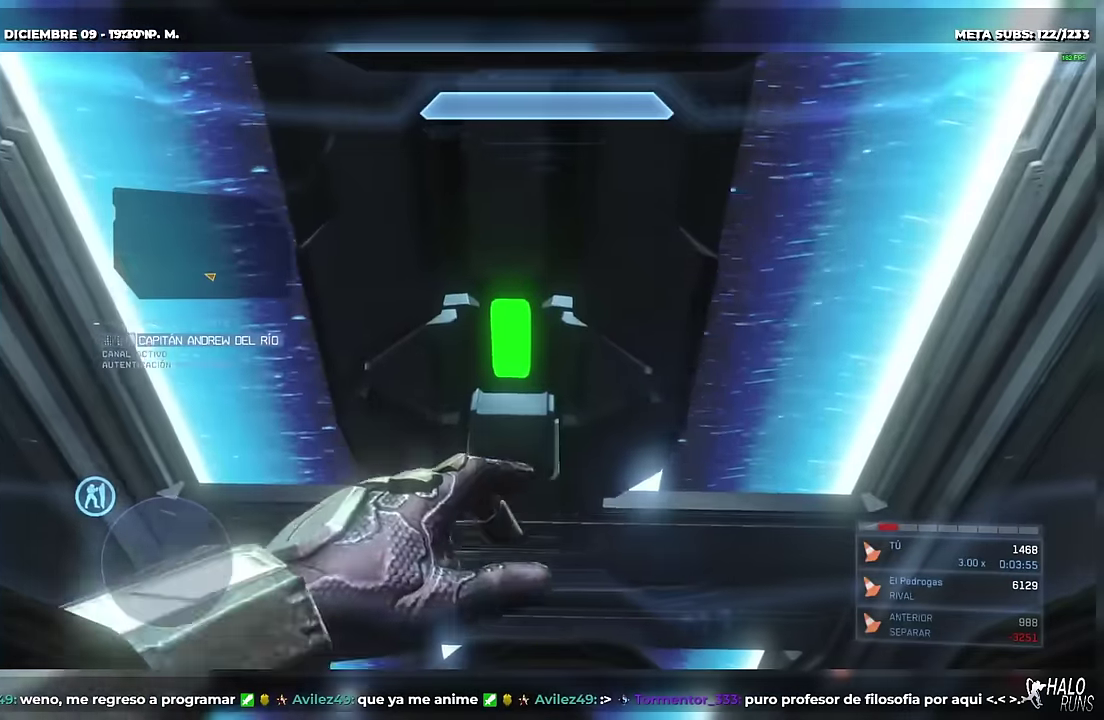
{"buttons": [], "left_stick": "center"}
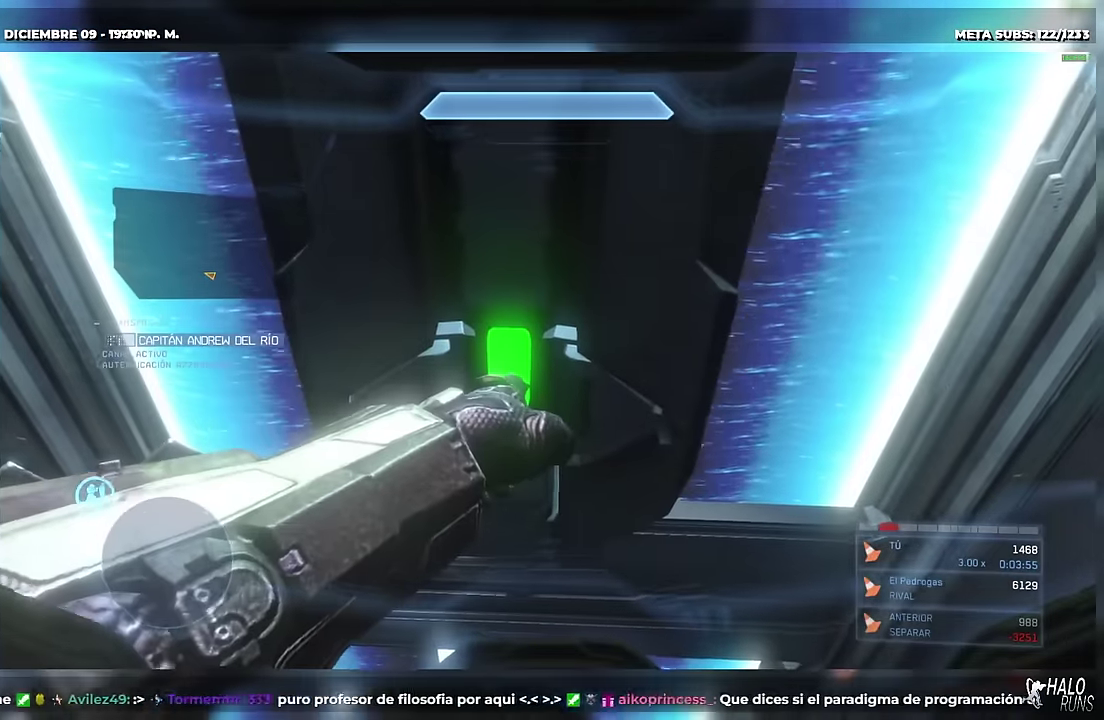
{"buttons": [], "left_stick": "center"}
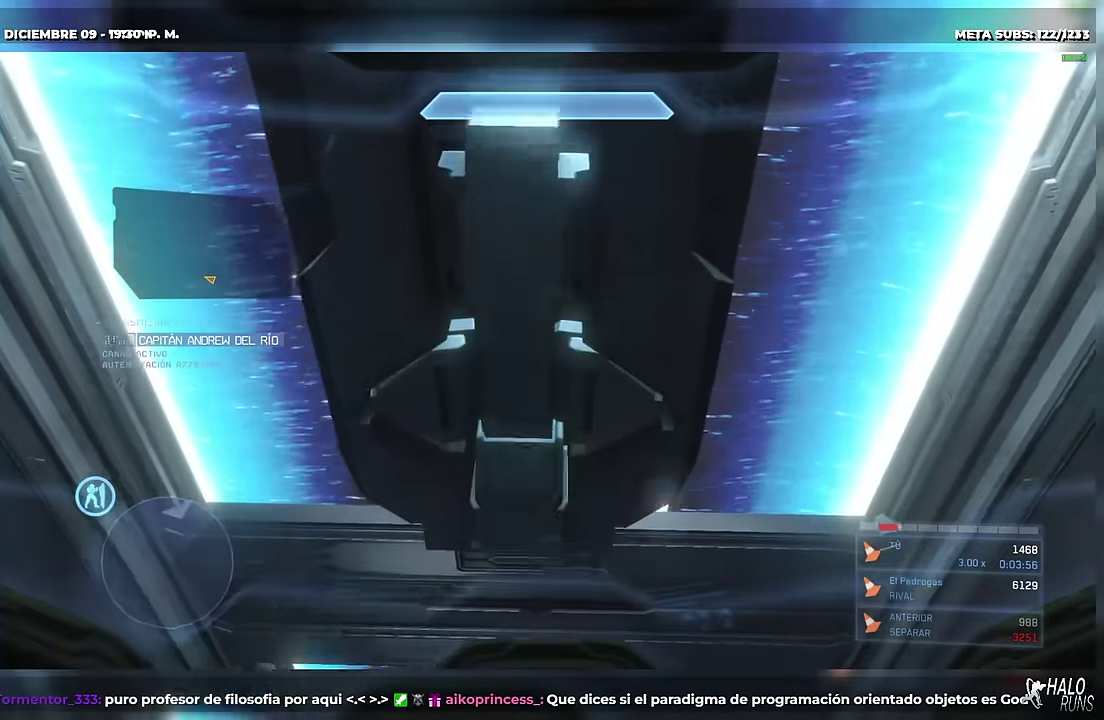
{"buttons": [], "left_stick": "center"}
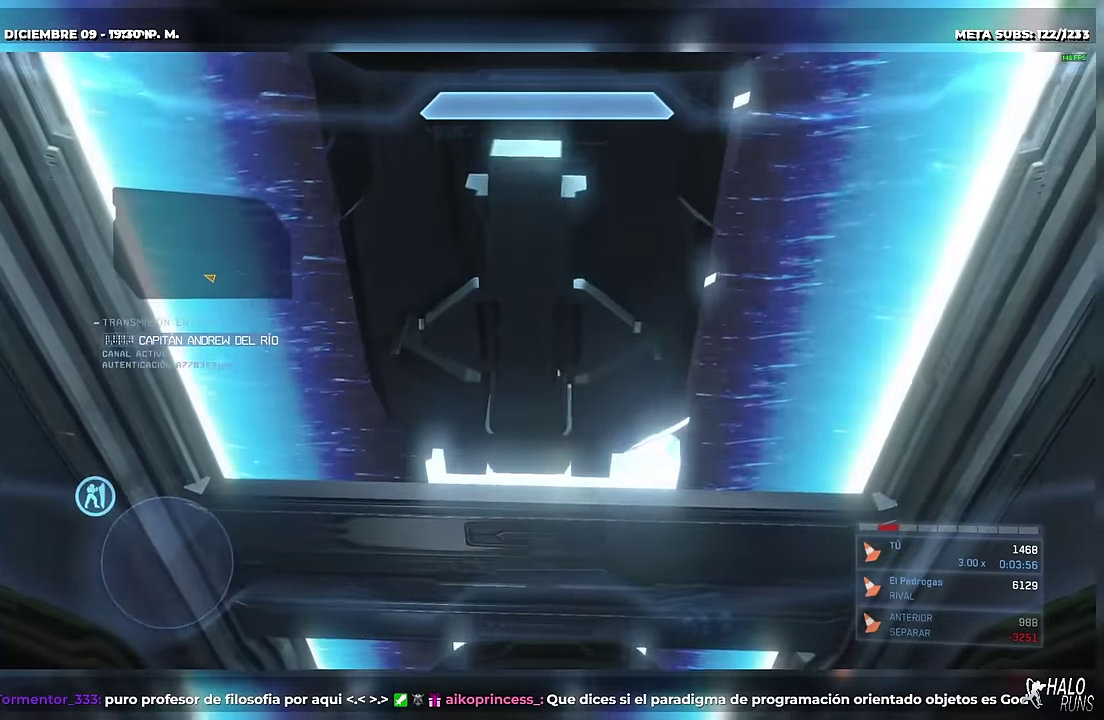
{"buttons": [], "left_stick": "center"}
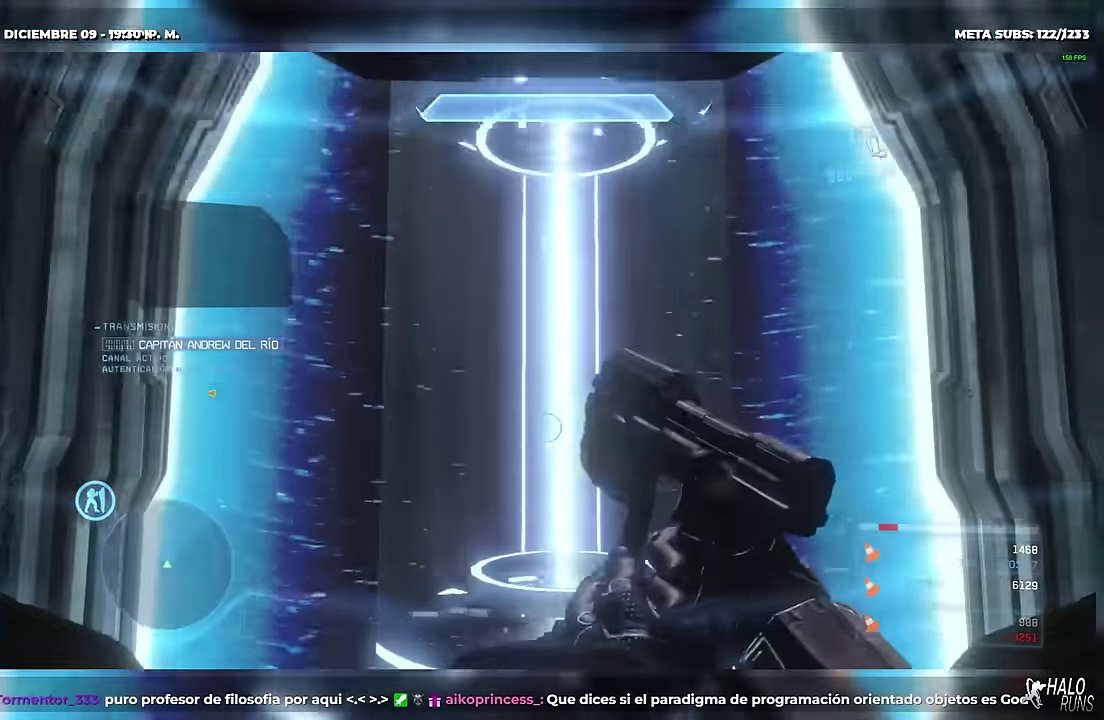
{"buttons": [], "left_stick": "center"}
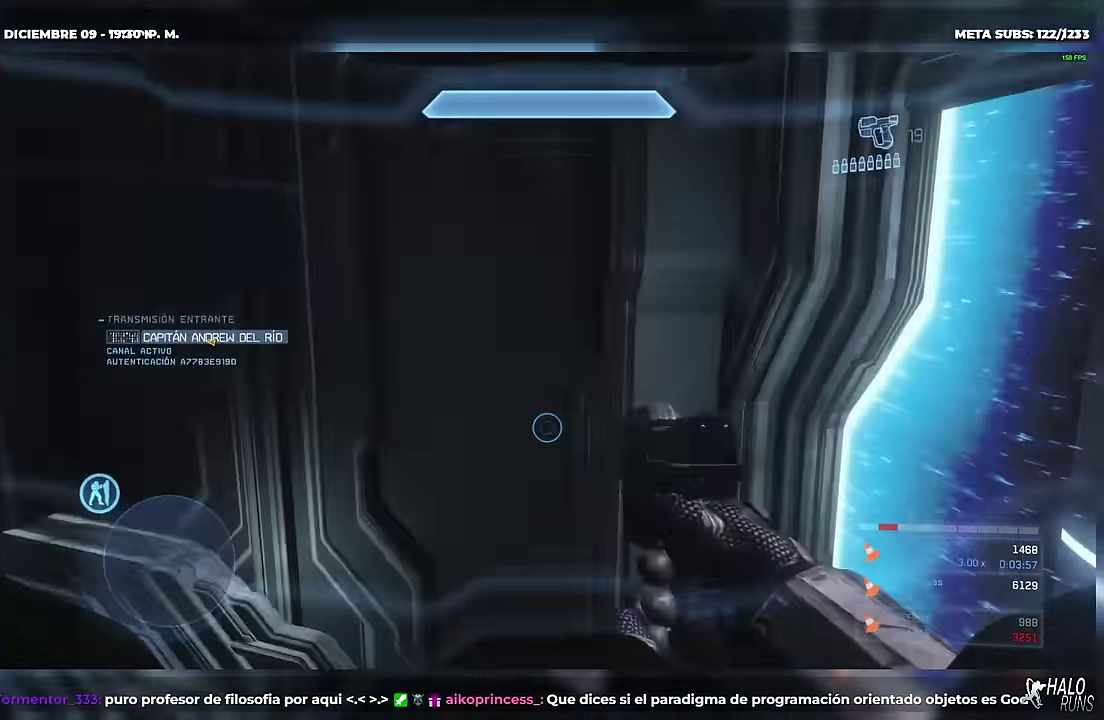
{"buttons": [], "left_stick": "up"}
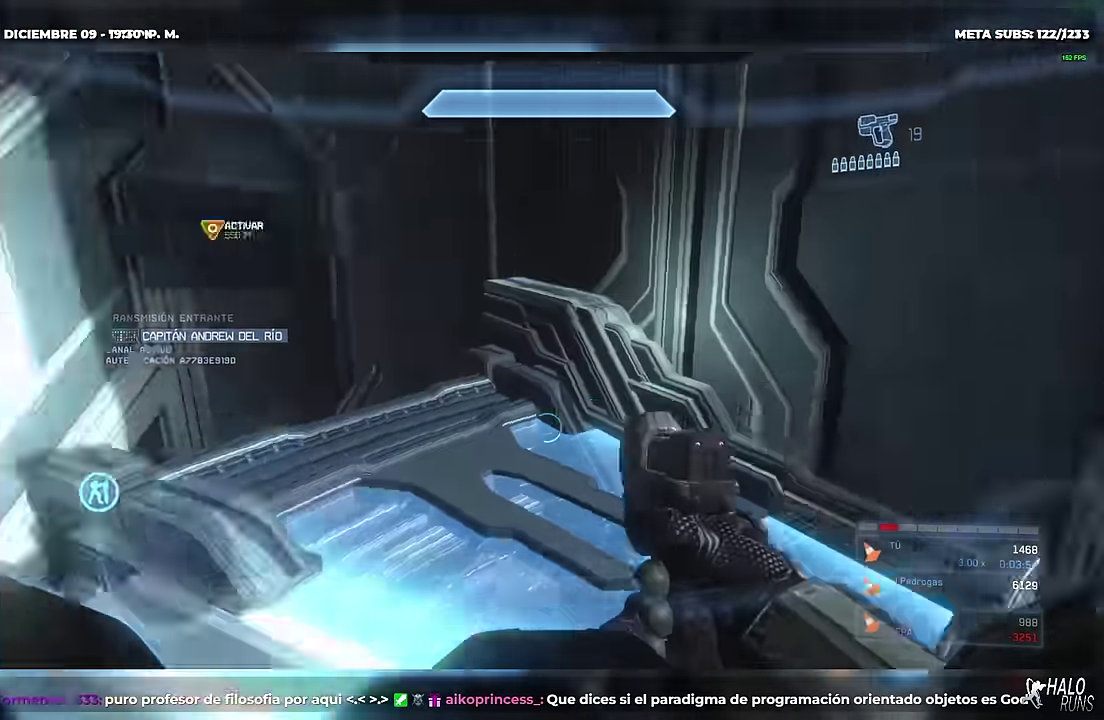
{"buttons": [], "left_stick": "up"}
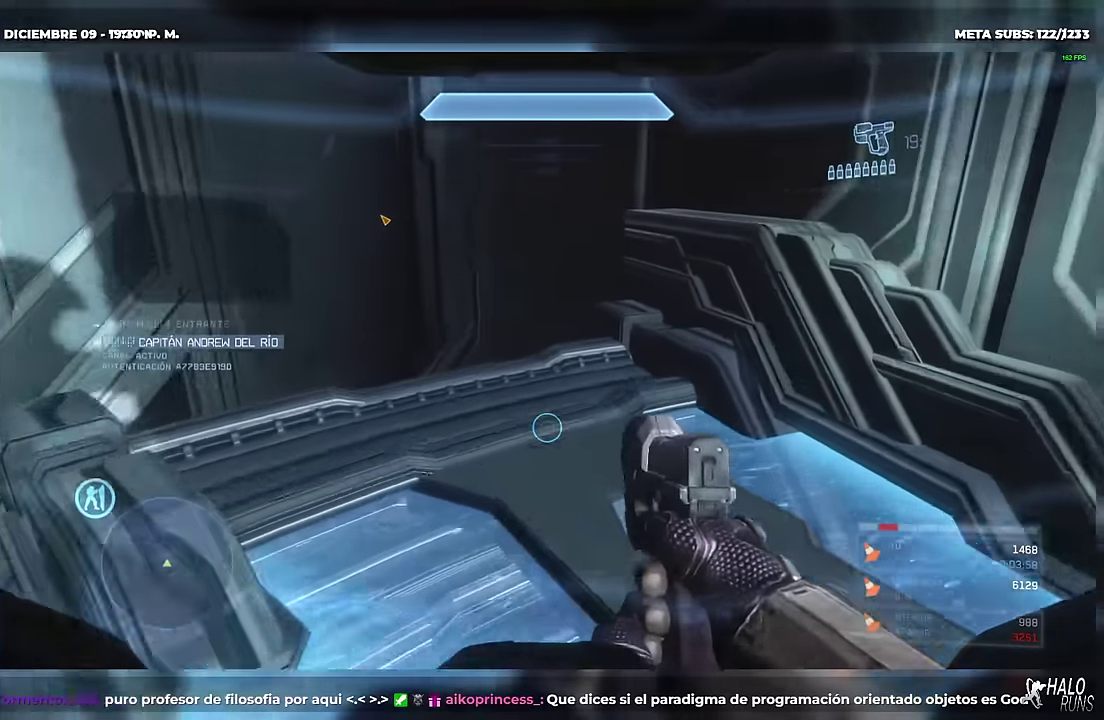
{"buttons": [], "left_stick": "up-right"}
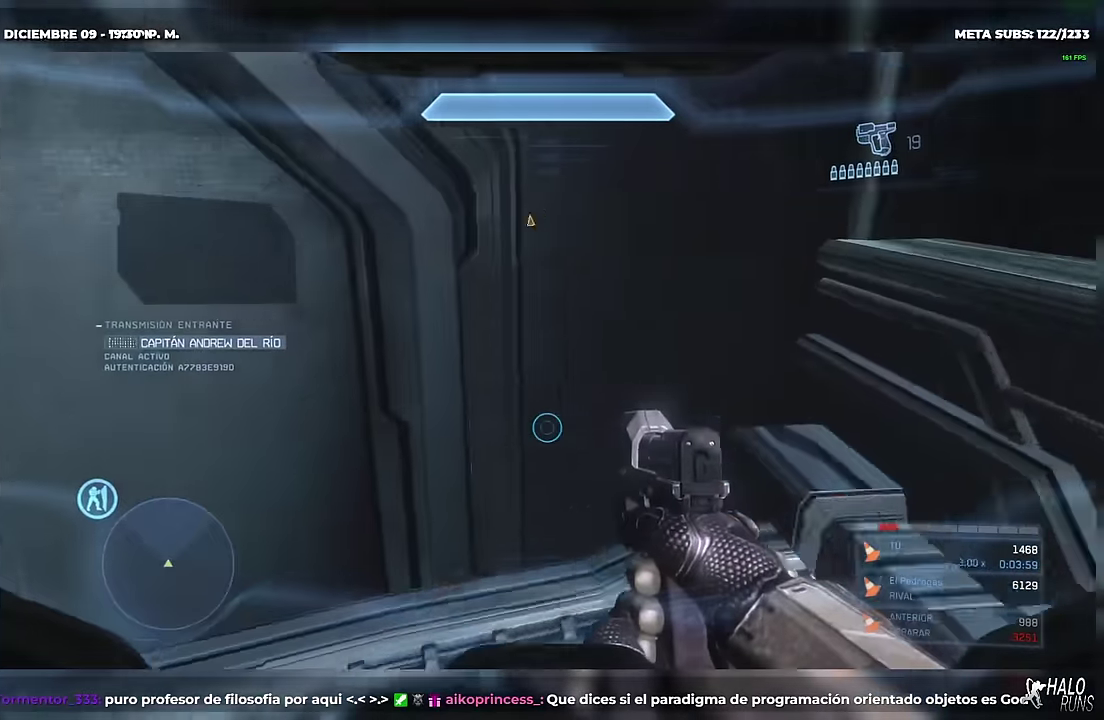
{"buttons": [], "left_stick": "up-right"}
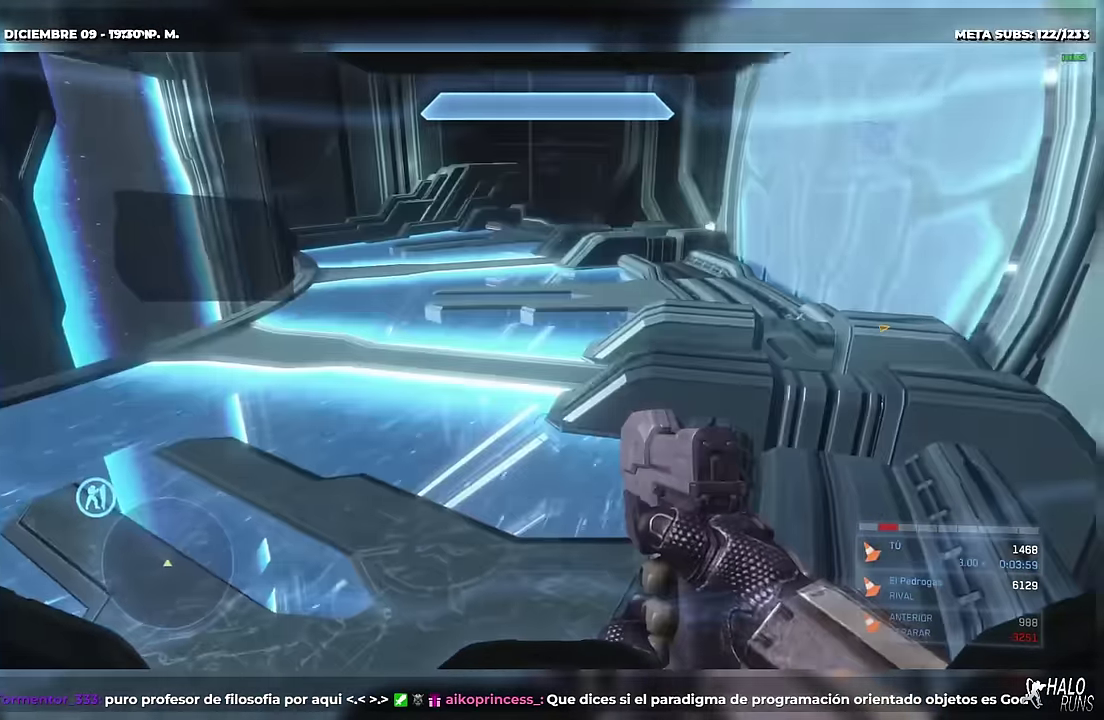
{"buttons": [], "left_stick": "up"}
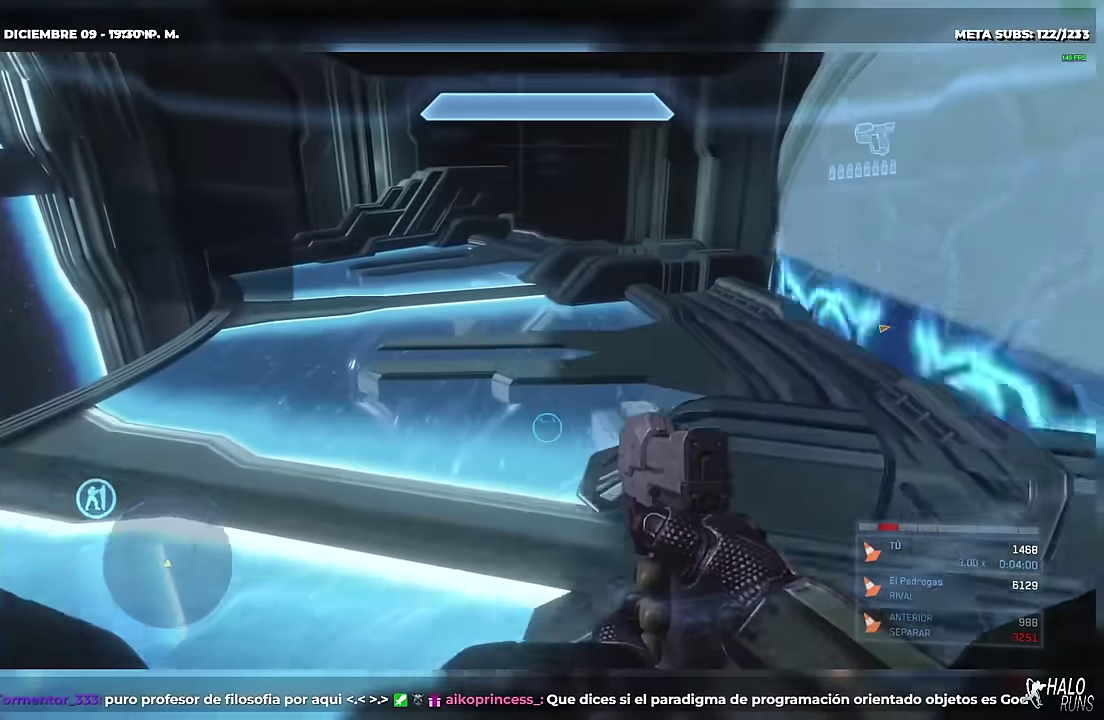
{"buttons": [], "left_stick": "up"}
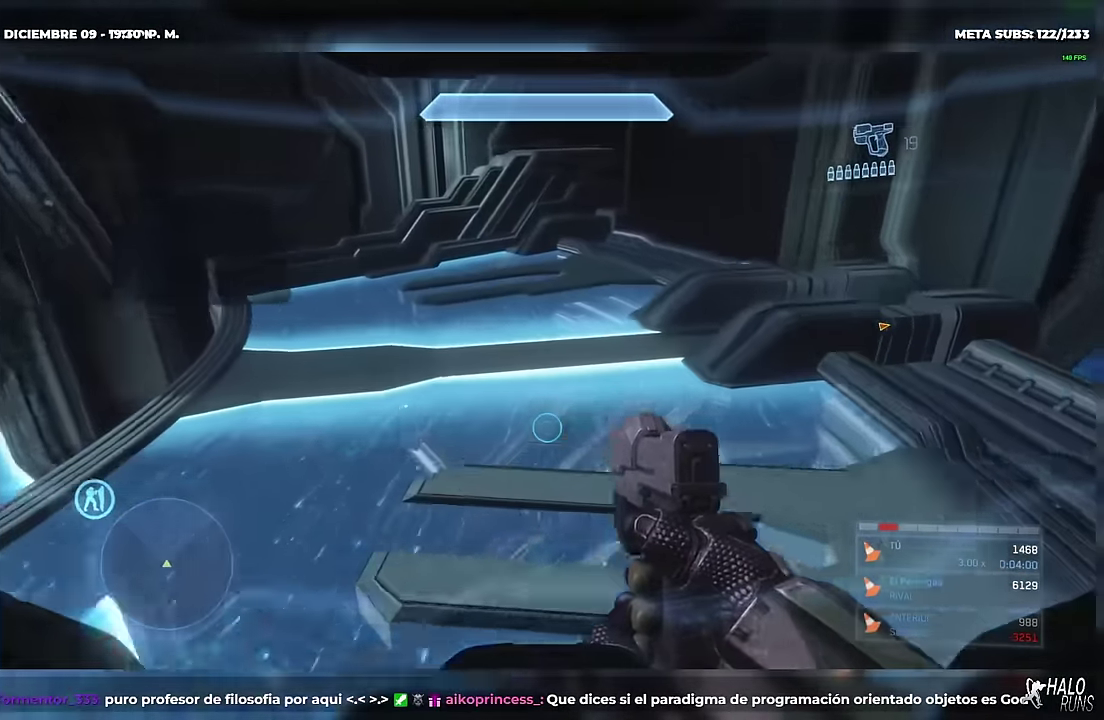
{"buttons": [], "left_stick": "up"}
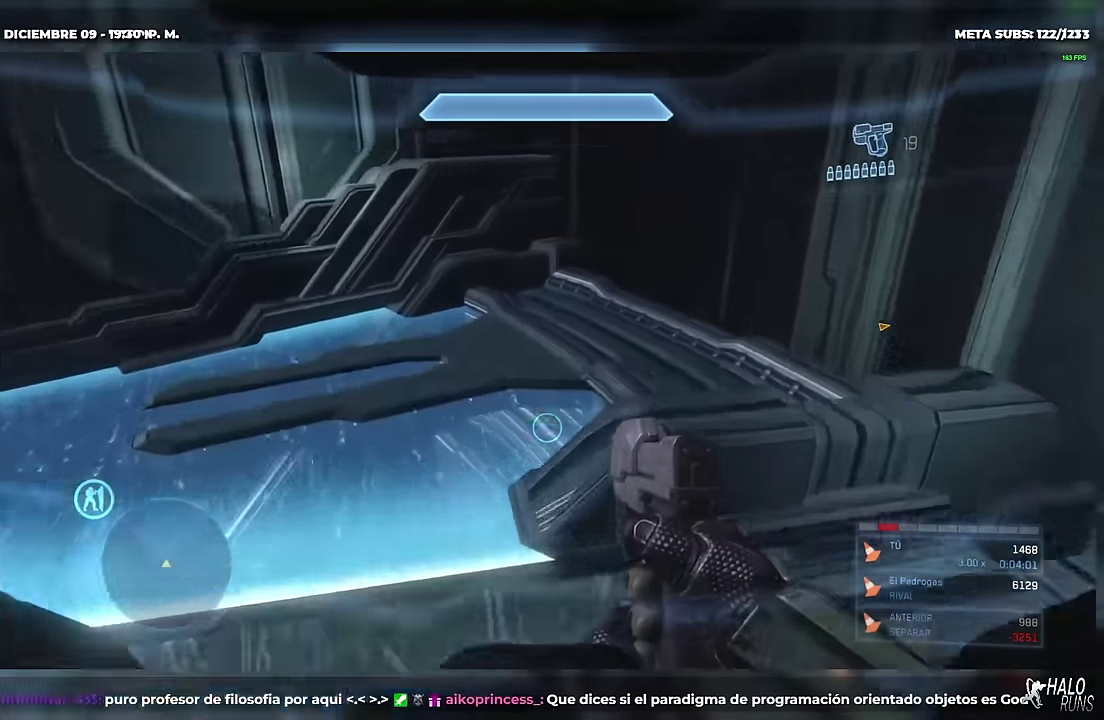
{"buttons": [], "left_stick": "up"}
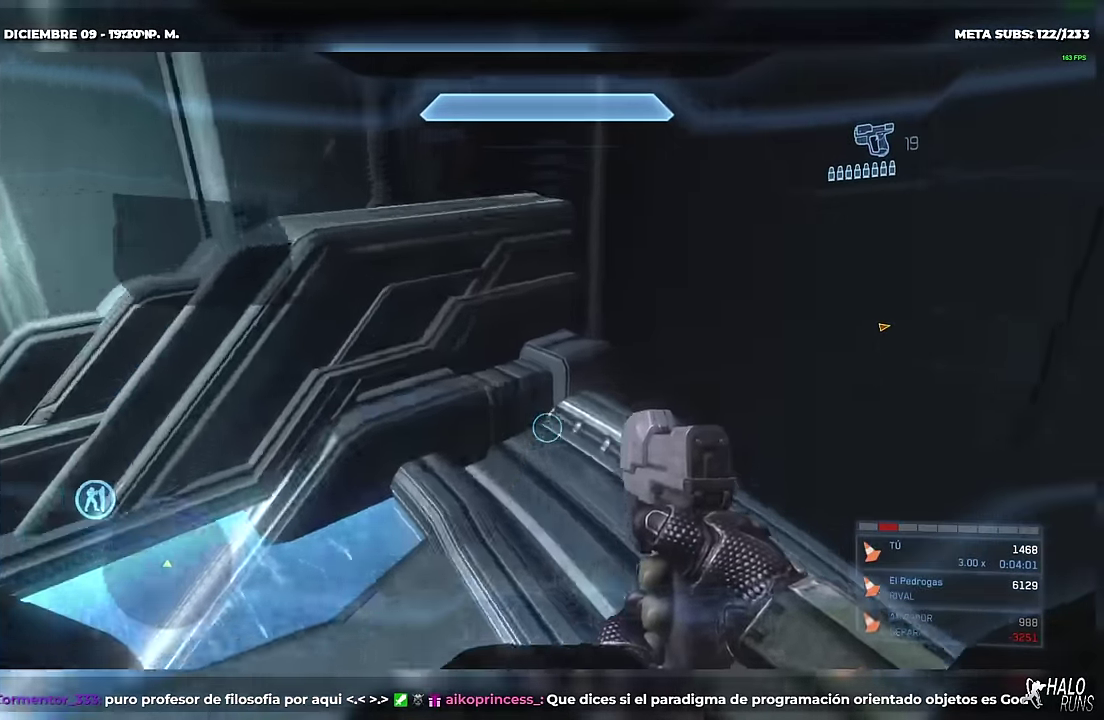
{"buttons": [], "left_stick": "right"}
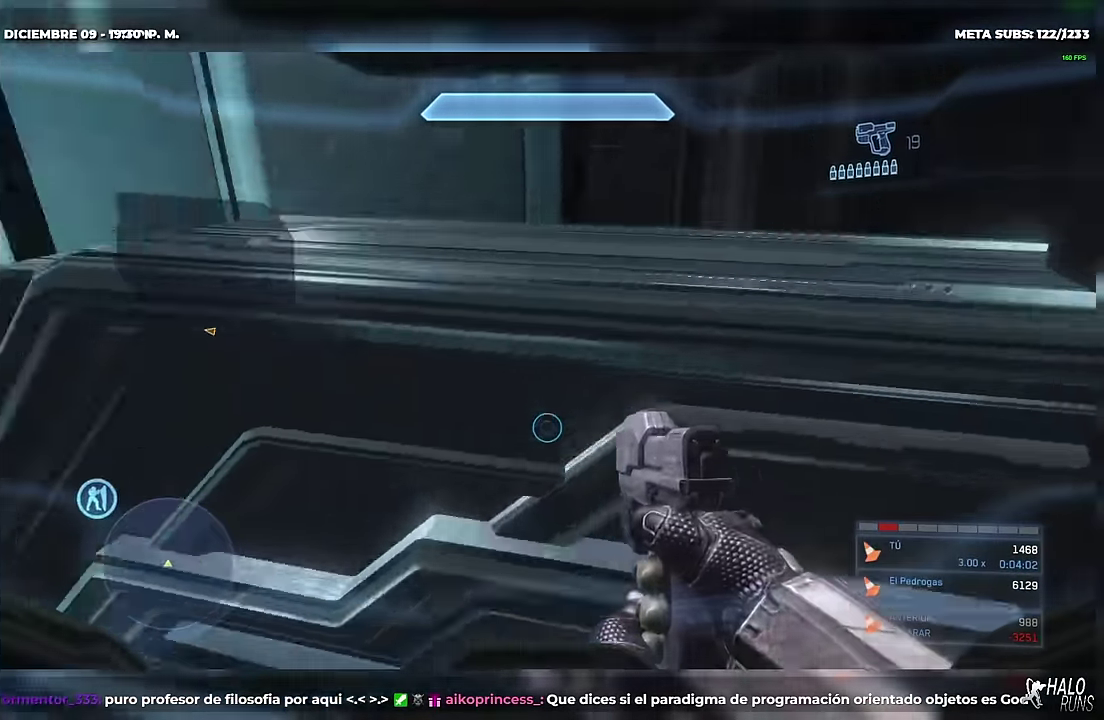
{"buttons": [], "left_stick": "up"}
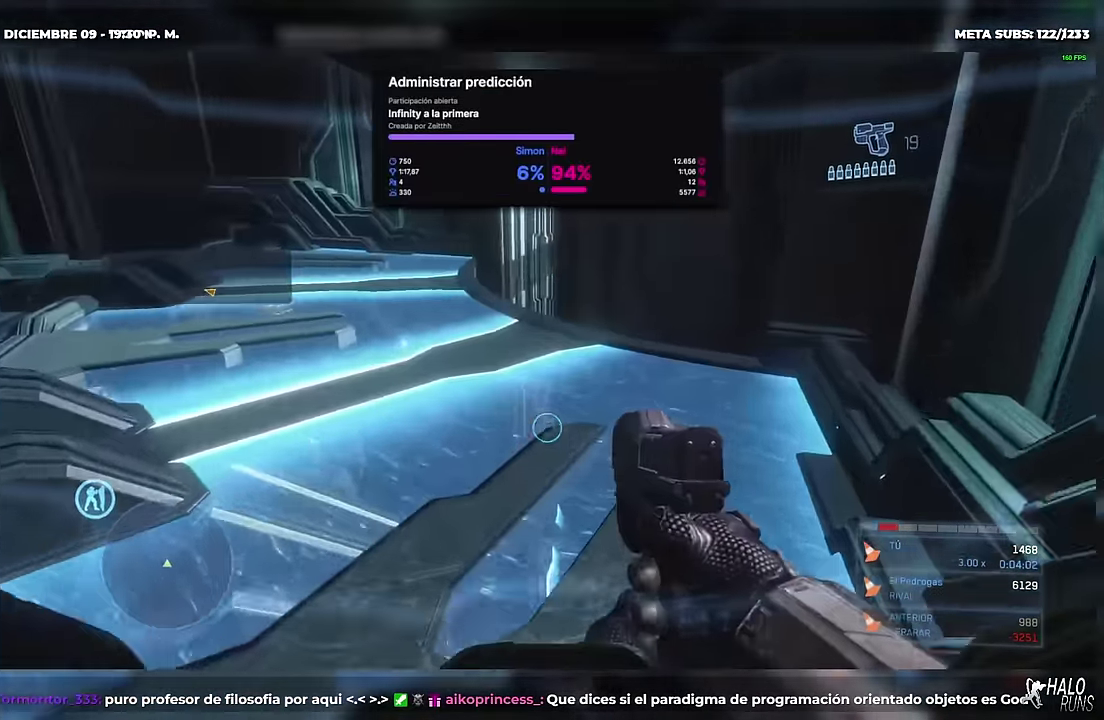
{"buttons": [], "left_stick": "up"}
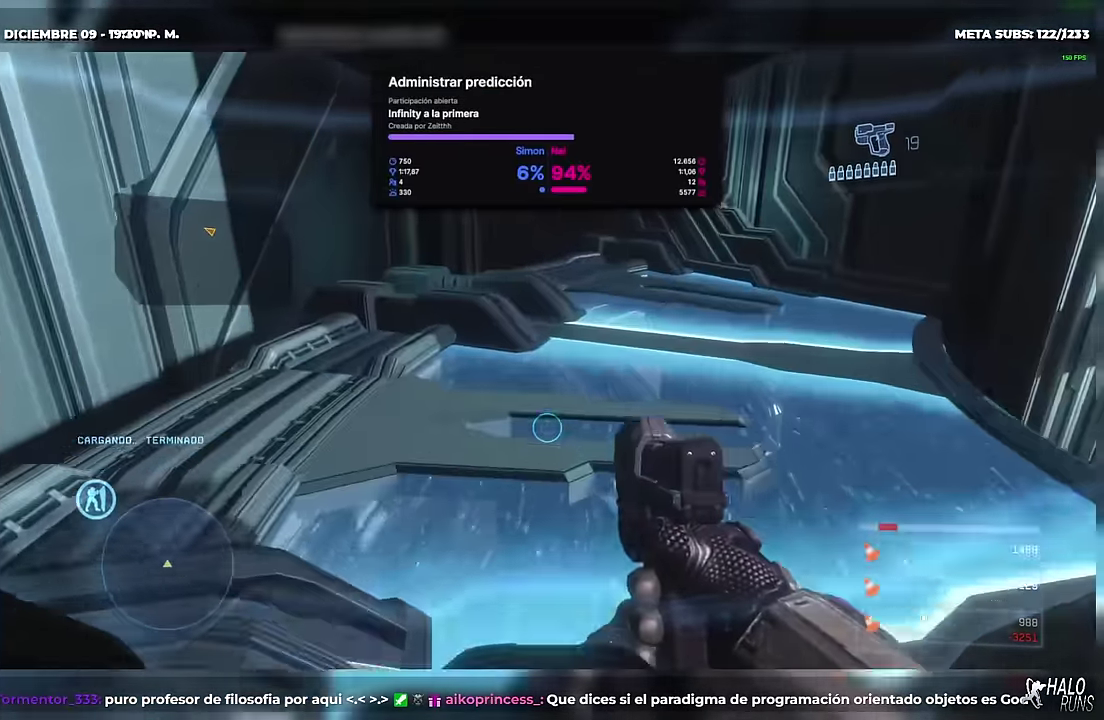
{"buttons": [], "left_stick": "up-left"}
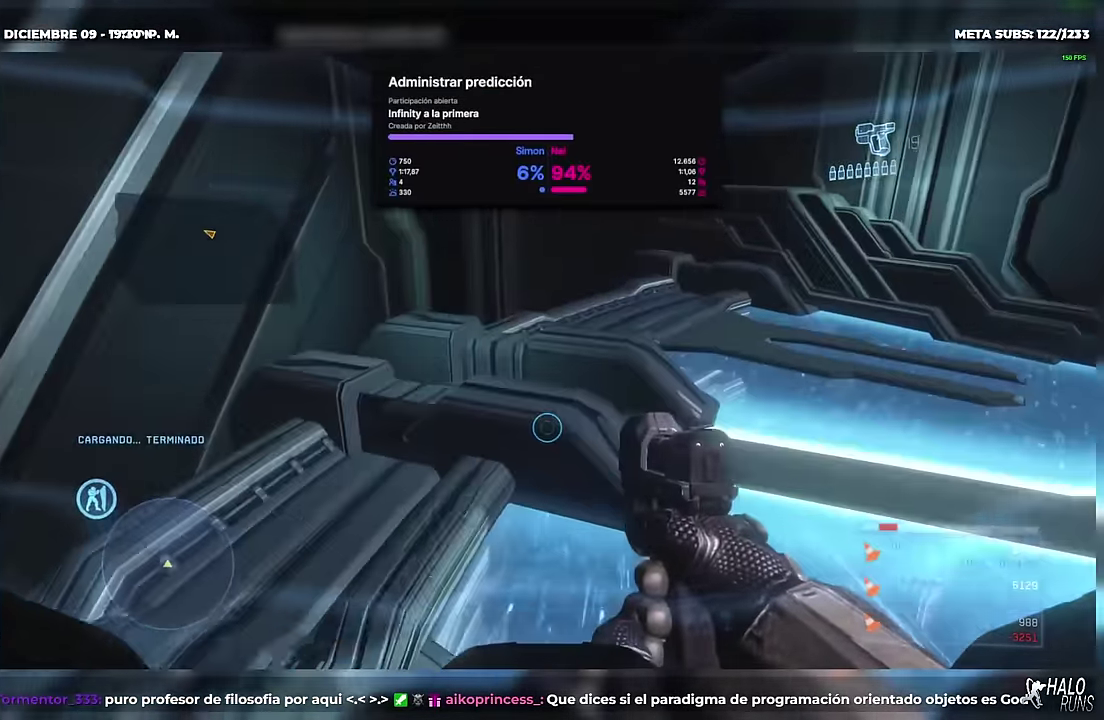
{"buttons": [], "left_stick": "center"}